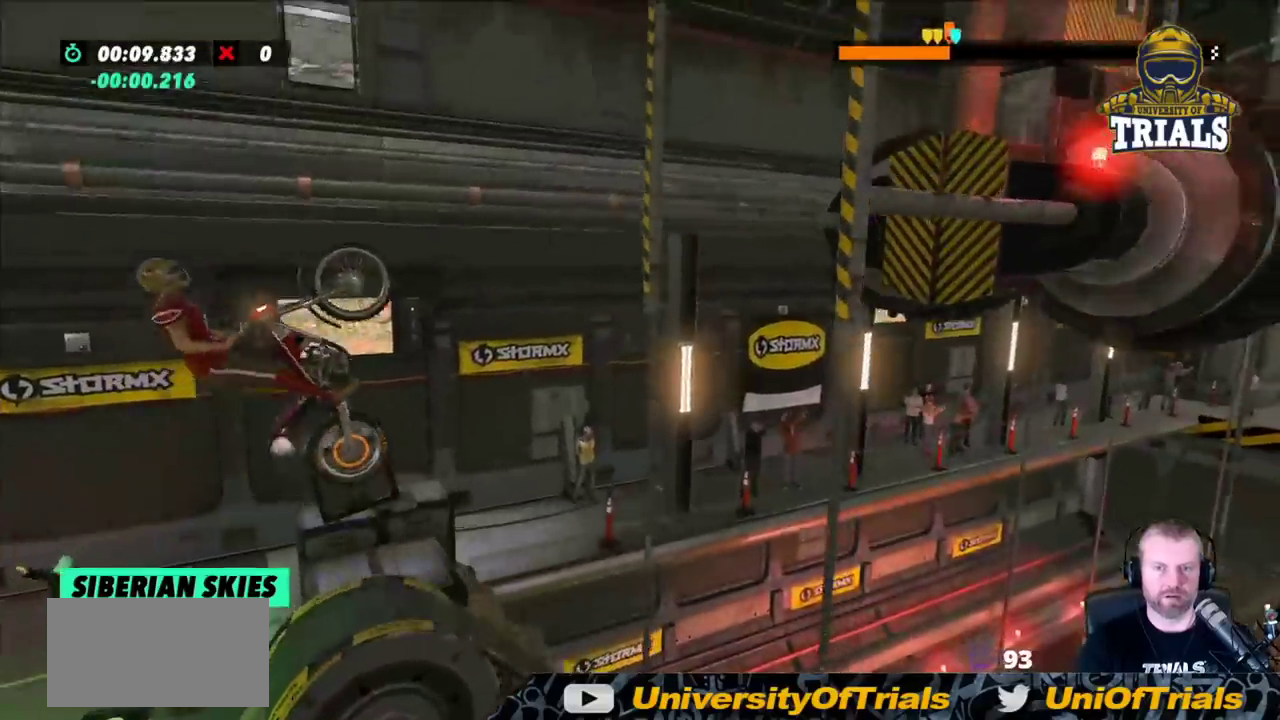
Gameplay with a controller (Xbox layout); each line is a JSON object with the inputs held at the frame after it. "events" lists button and stick changes between this image and that frame as [ms after this image, input, new state], when the widget could be followed in between. Not read: A B DPAD_DOWN DPAD_LEFT DPAD_RIGHT DPAD_UP L1 L3 R1 R3 SELECT START X Y right_stick.
{"buttons": [], "left_stick": "center", "events": [[17, "left_stick", "center"], [83, "left_stick", "left"], [117, "L2", "up"], [233, "left_stick", "center"]]}
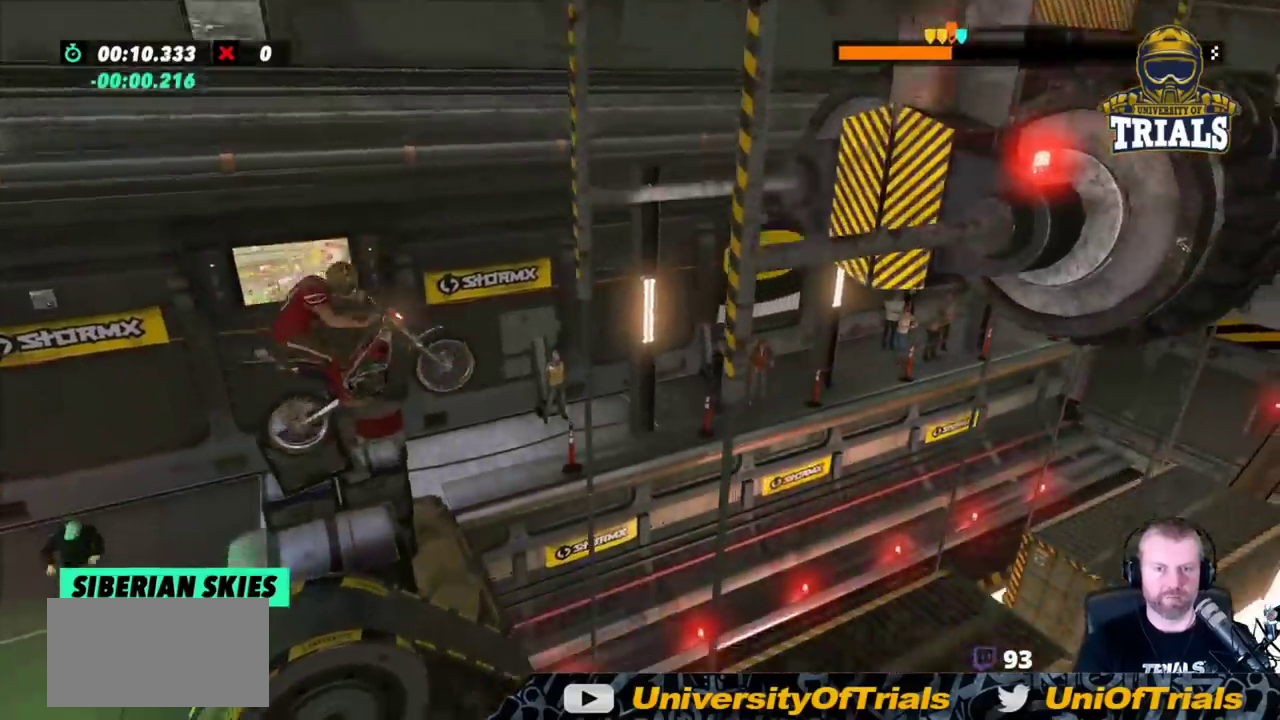
{"buttons": ["R2"], "left_stick": "right", "events": [[67, "left_stick", "left"], [417, "left_stick", "right"], [433, "R2", "down"]]}
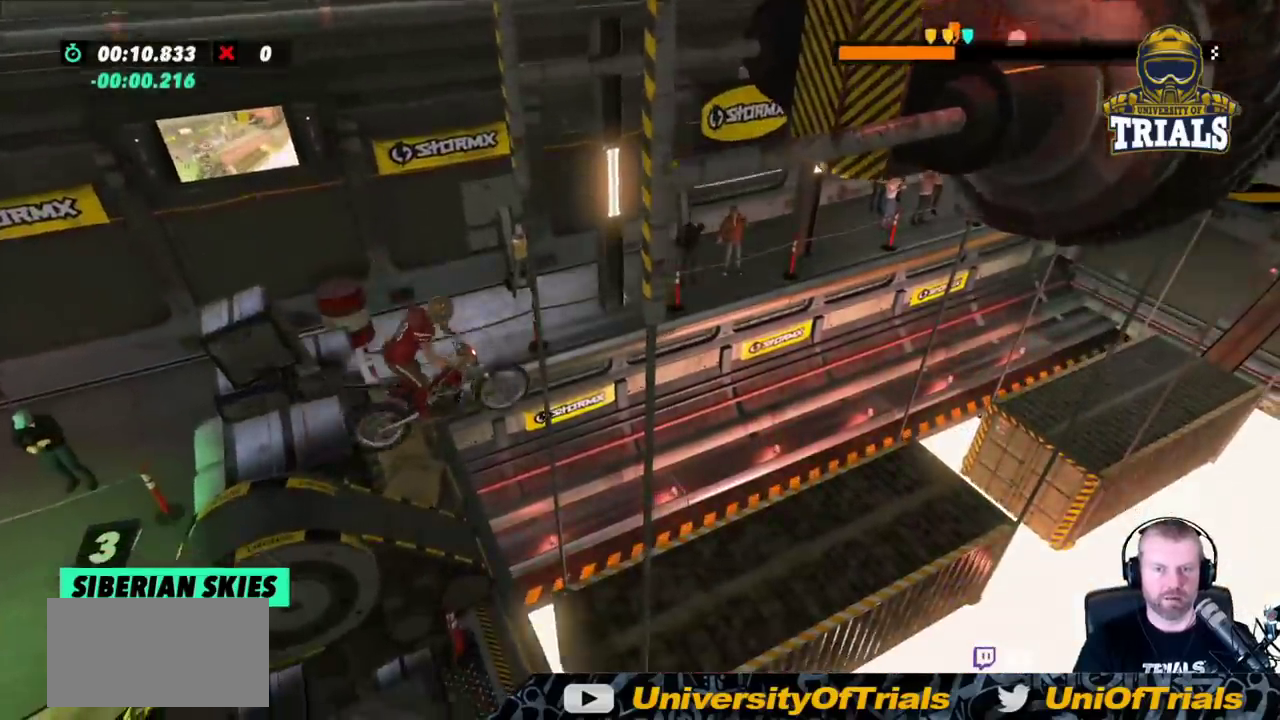
{"buttons": ["R2"], "left_stick": "left", "events": [[300, "left_stick", "center"], [450, "left_stick", "left"]]}
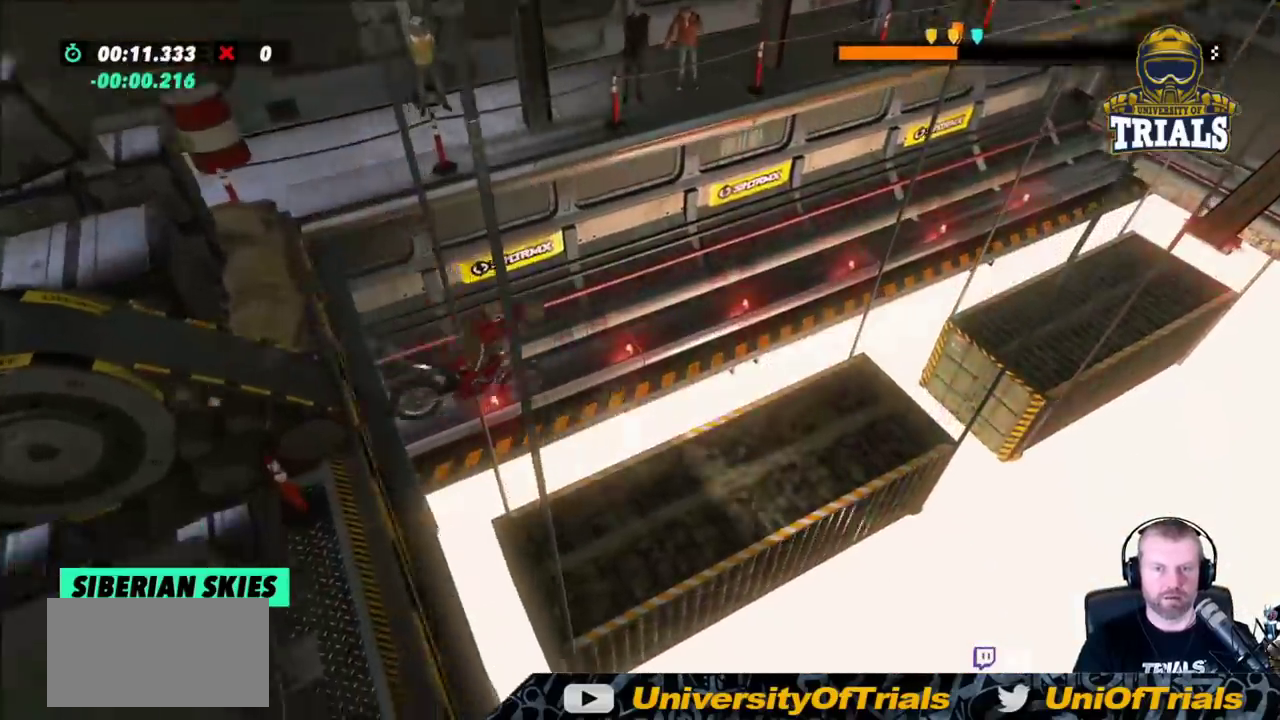
{"buttons": ["R2"], "left_stick": "right", "events": [[500, "left_stick", "right"]]}
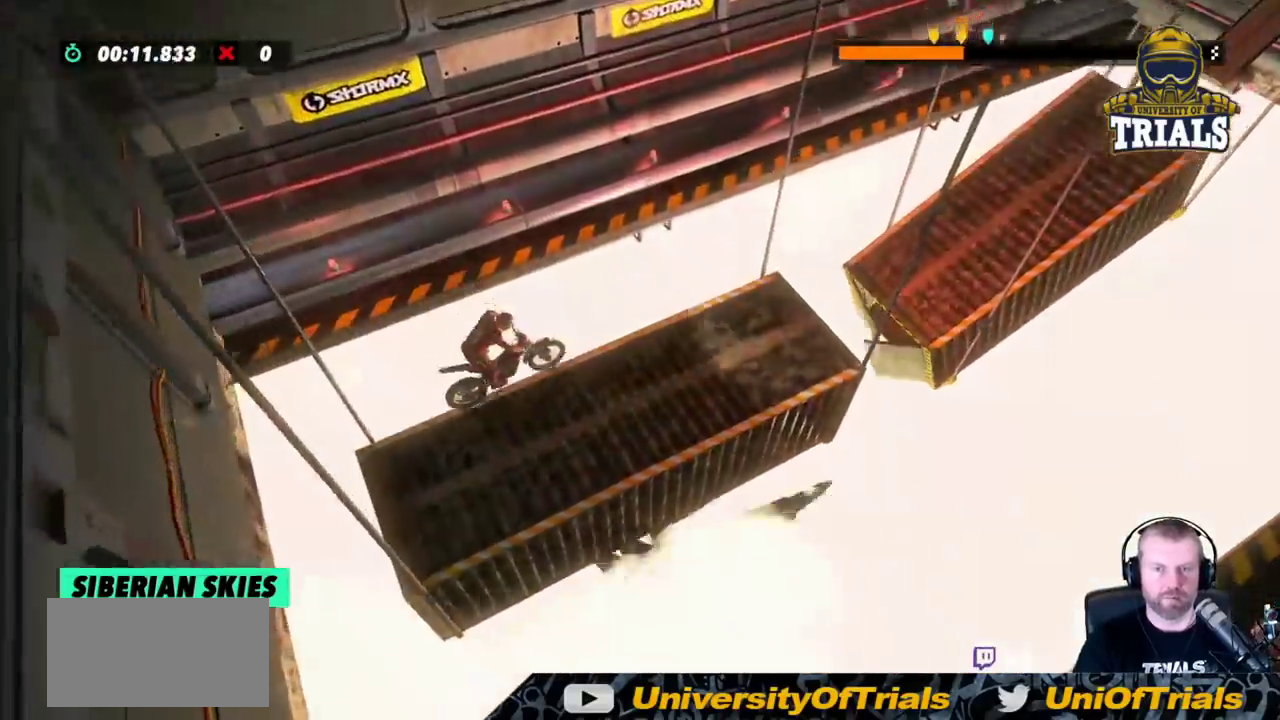
{"buttons": ["R2"], "left_stick": "center", "events": [[233, "left_stick", "left"], [483, "left_stick", "center"]]}
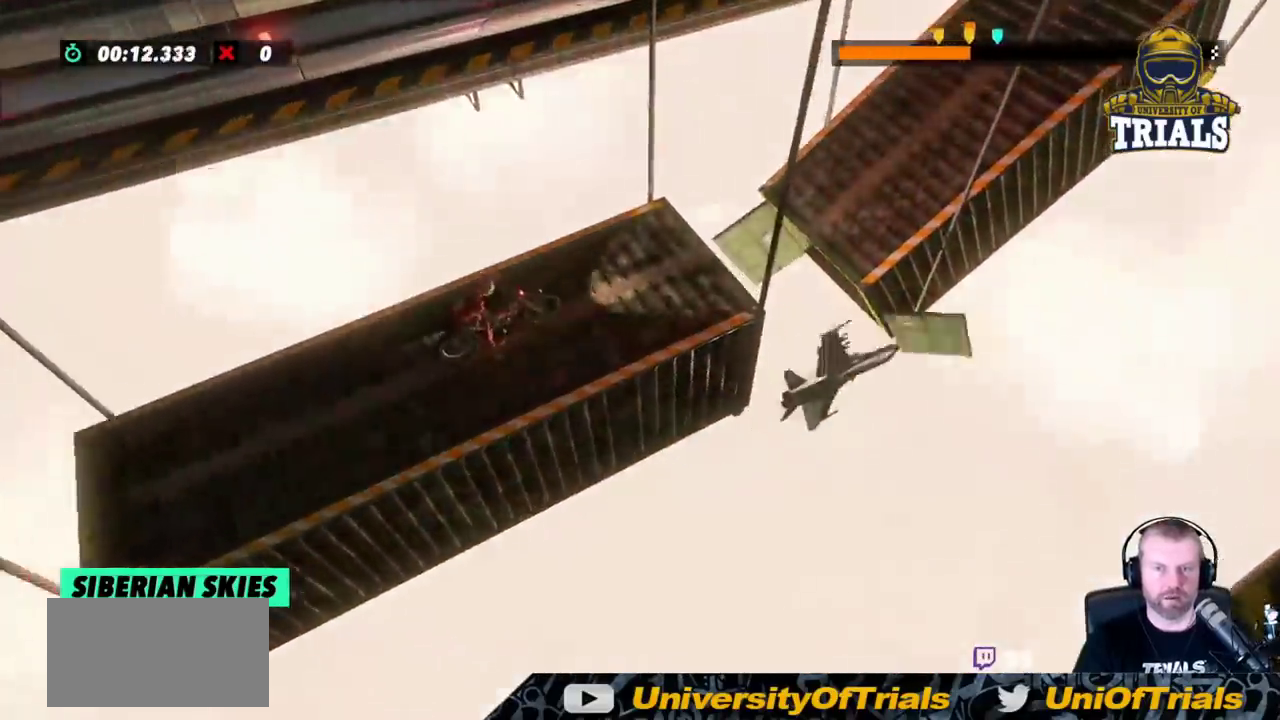
{"buttons": ["R2"], "left_stick": "left", "events": [[417, "left_stick", "left"]]}
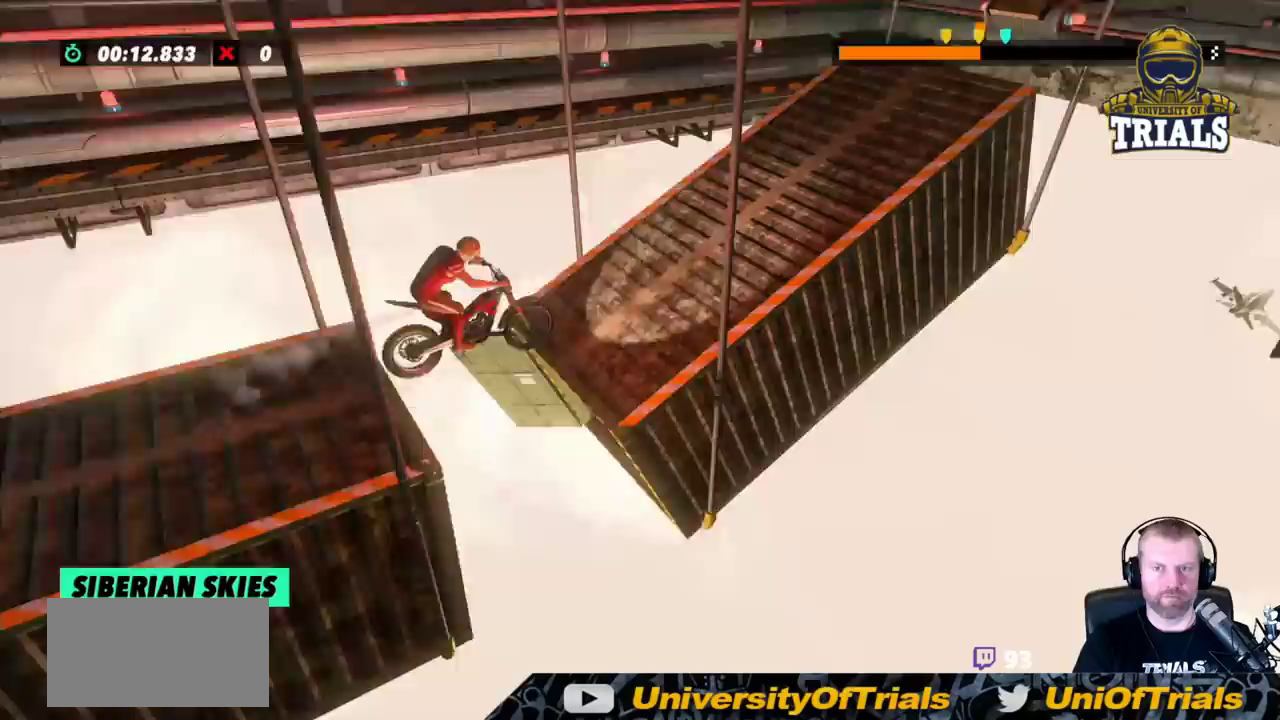
{"buttons": ["R2"], "left_stick": "left", "events": []}
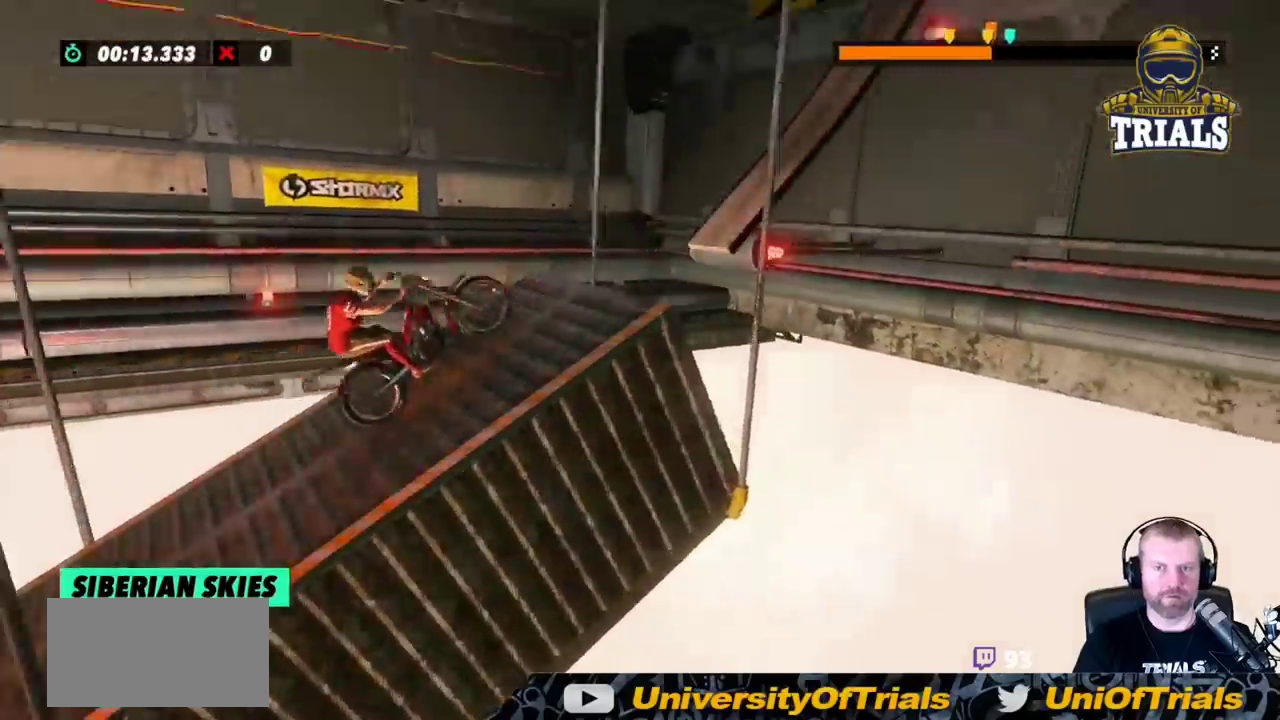
{"buttons": ["R2"], "left_stick": "left", "events": [[50, "left_stick", "right"], [183, "left_stick", "left"]]}
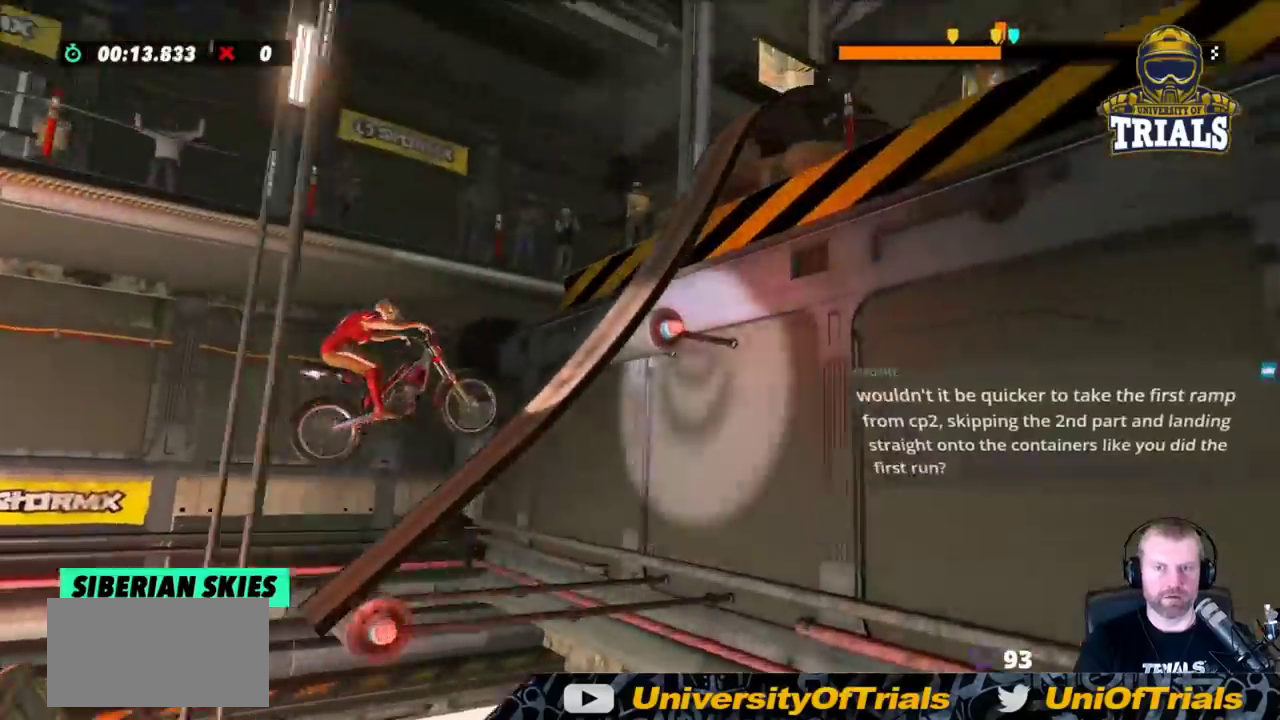
{"buttons": ["R2"], "left_stick": "right", "events": [[167, "left_stick", "right"]]}
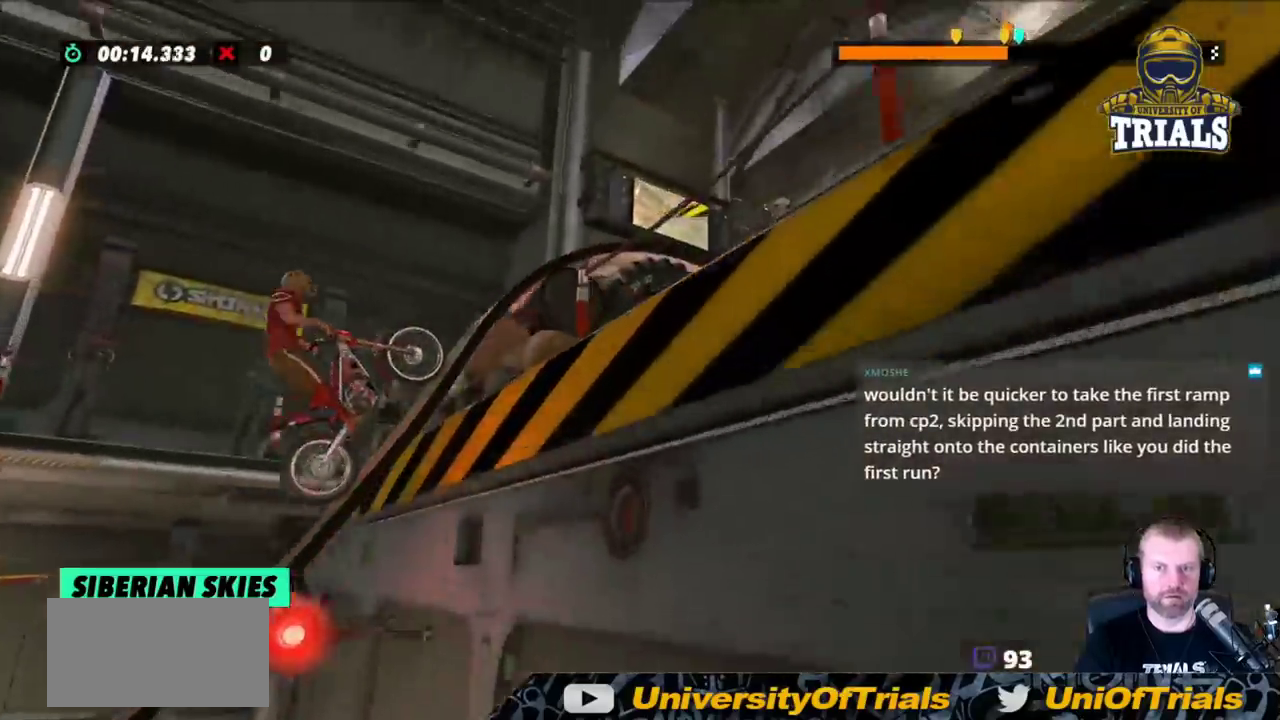
{"buttons": [], "left_stick": "right", "events": [[17, "R2", "up"]]}
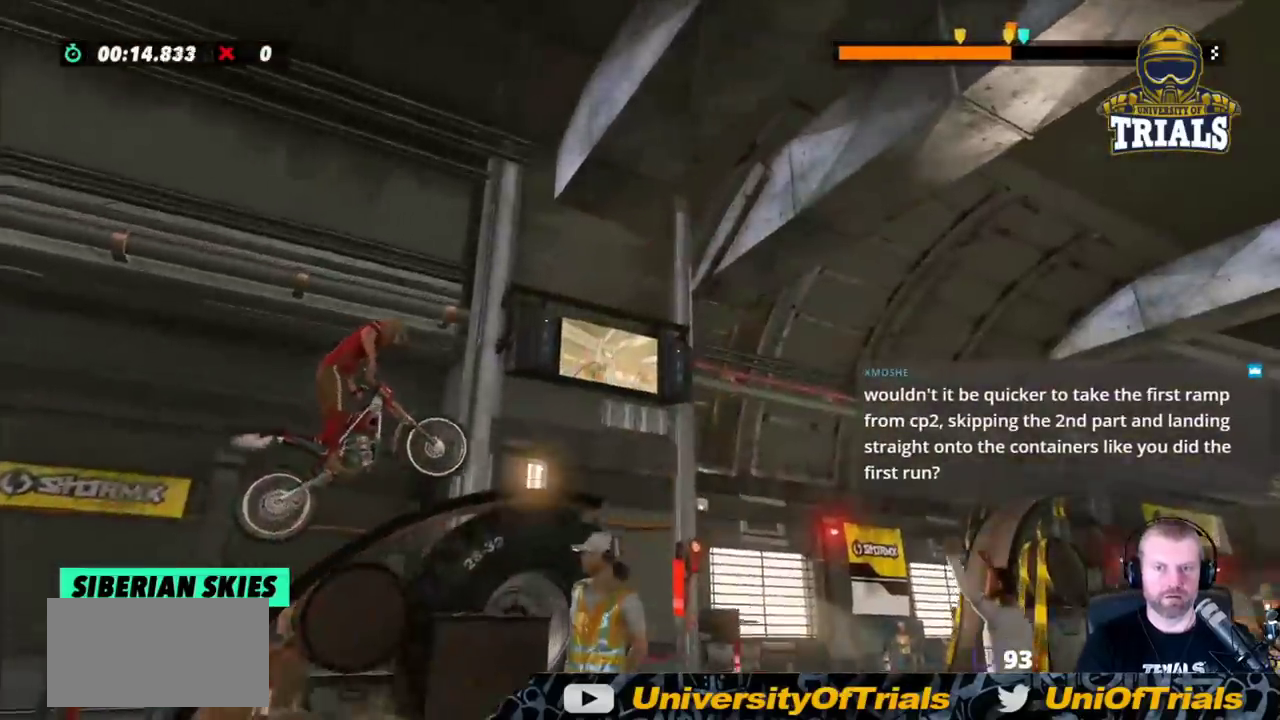
{"buttons": [], "left_stick": "center", "events": [[17, "left_stick", "center"], [67, "left_stick", "left"], [267, "left_stick", "center"]]}
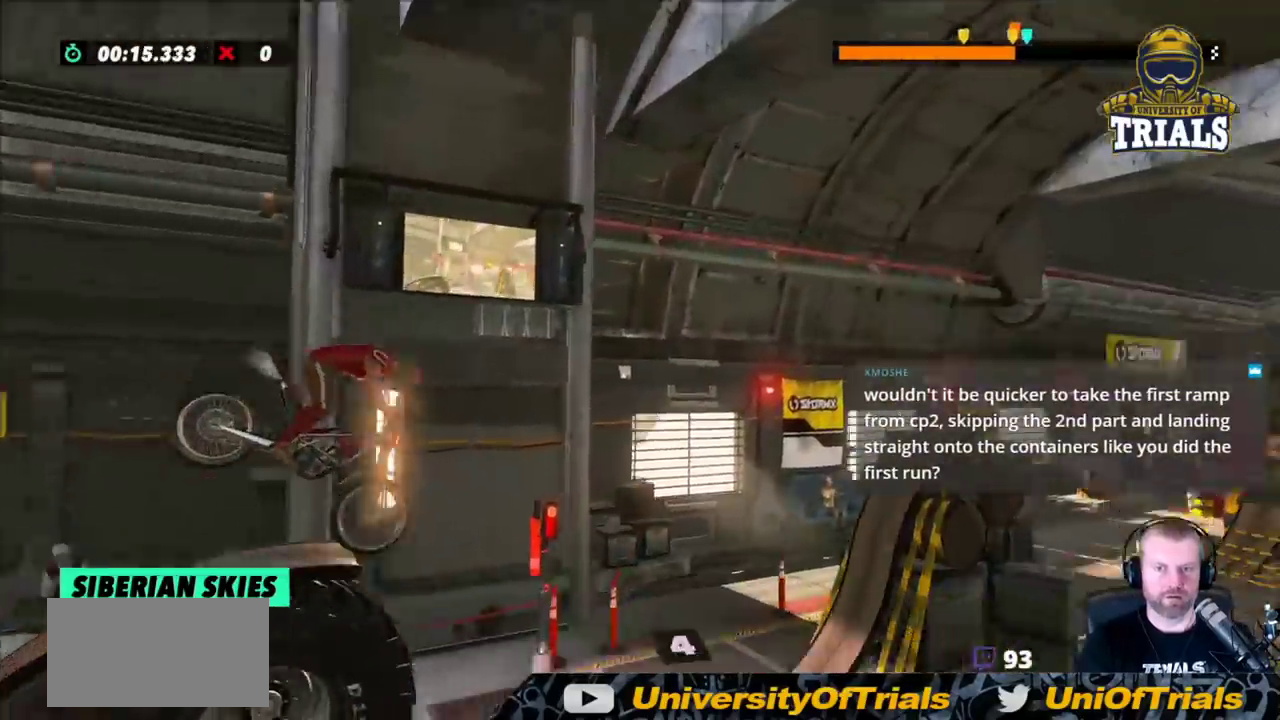
{"buttons": [], "left_stick": "left", "events": [[233, "left_stick", "left"], [317, "left_stick", "center"], [483, "left_stick", "left"]]}
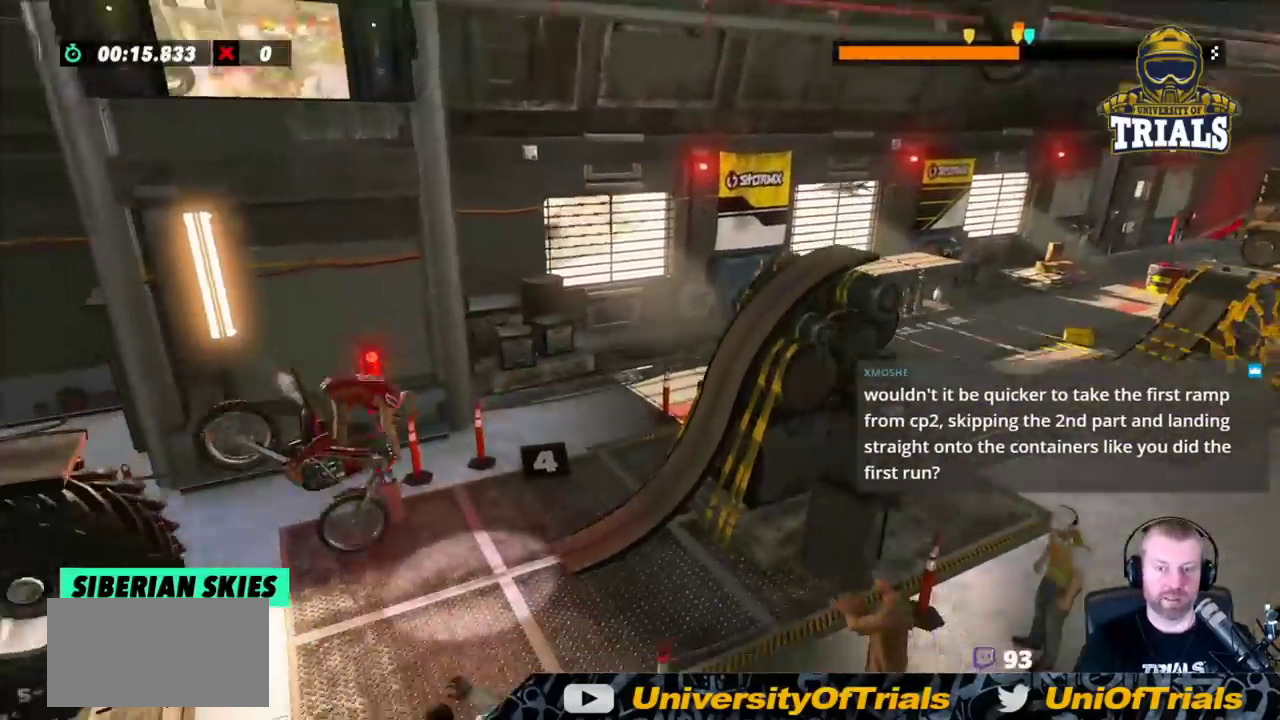
{"buttons": ["R2"], "left_stick": "right", "events": [[83, "R2", "down"], [467, "left_stick", "right"]]}
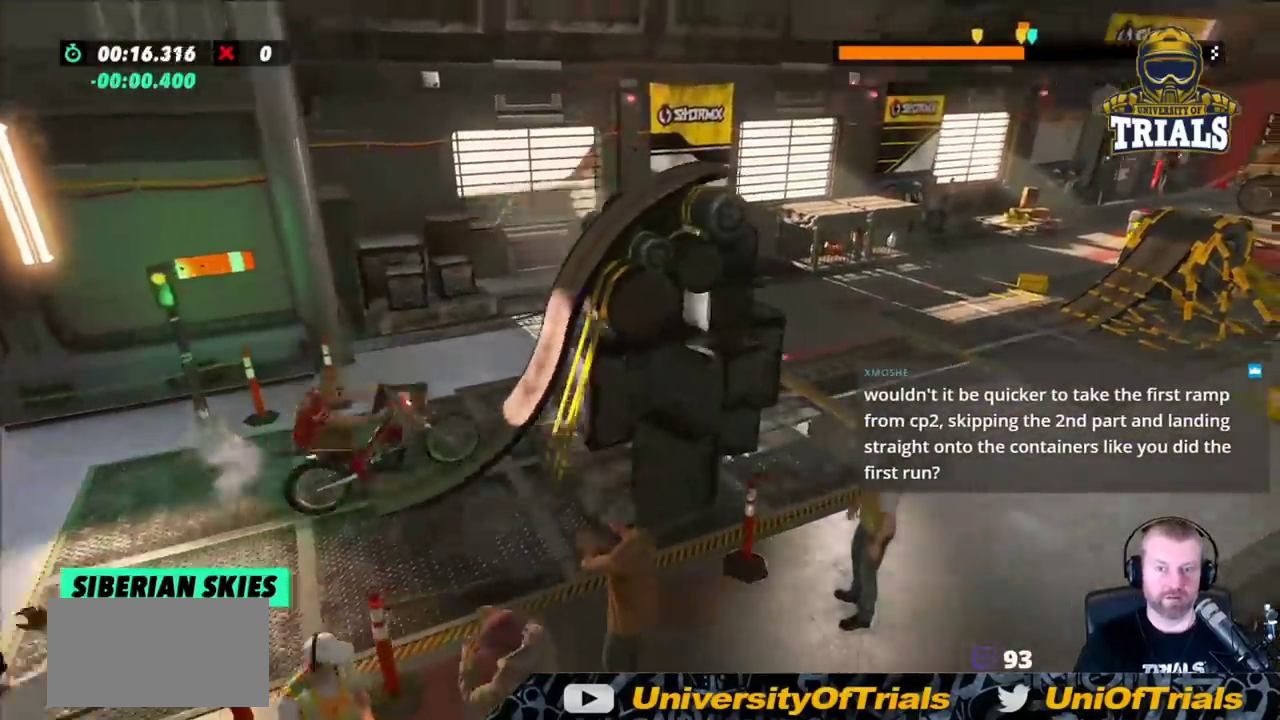
{"buttons": [], "left_stick": "right", "events": [[233, "R2", "up"], [283, "R2", "down"], [400, "R2", "up"]]}
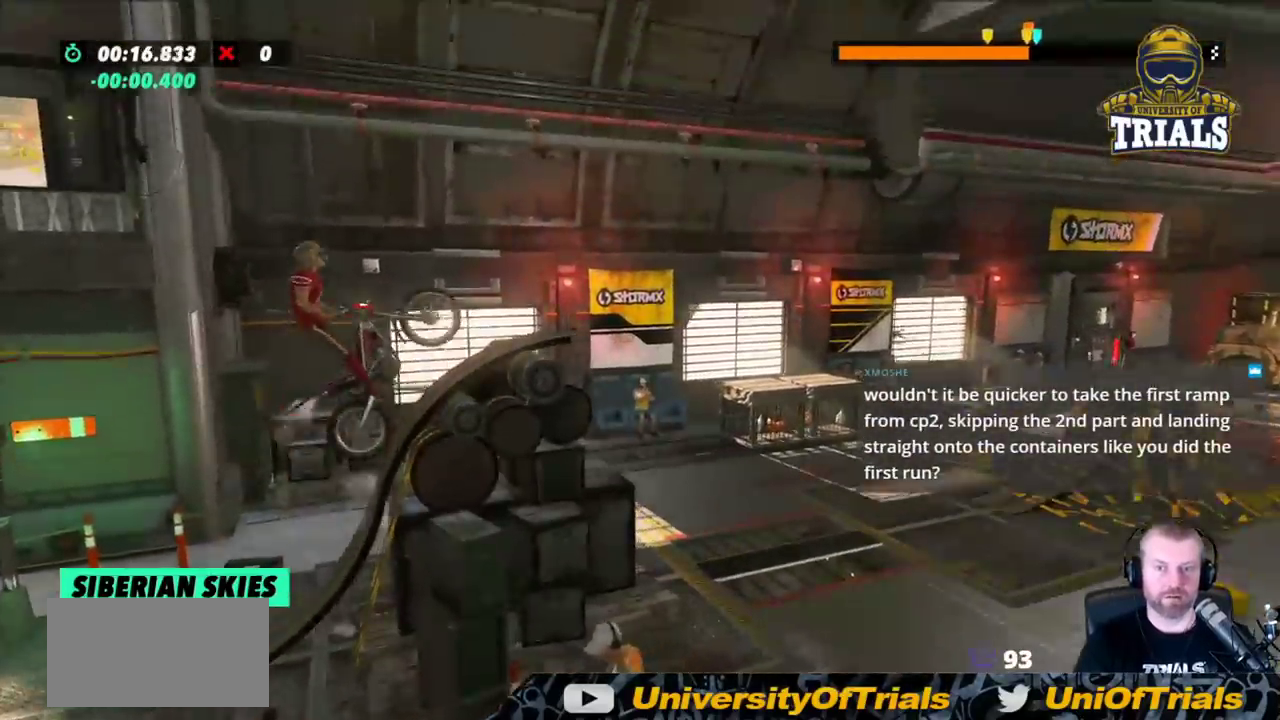
{"buttons": [], "left_stick": "center", "events": [[267, "left_stick", "left"], [483, "left_stick", "center"]]}
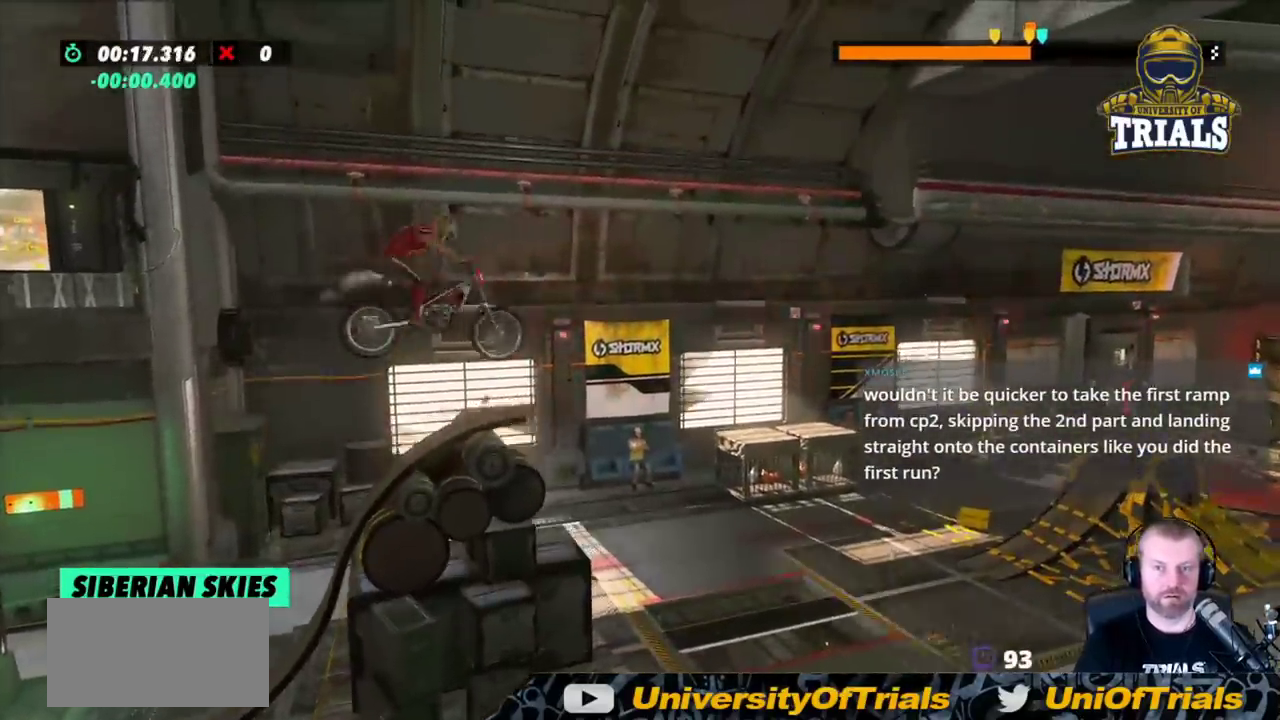
{"buttons": ["R2"], "left_stick": "left", "events": [[317, "R2", "down"], [317, "left_stick", "left"]]}
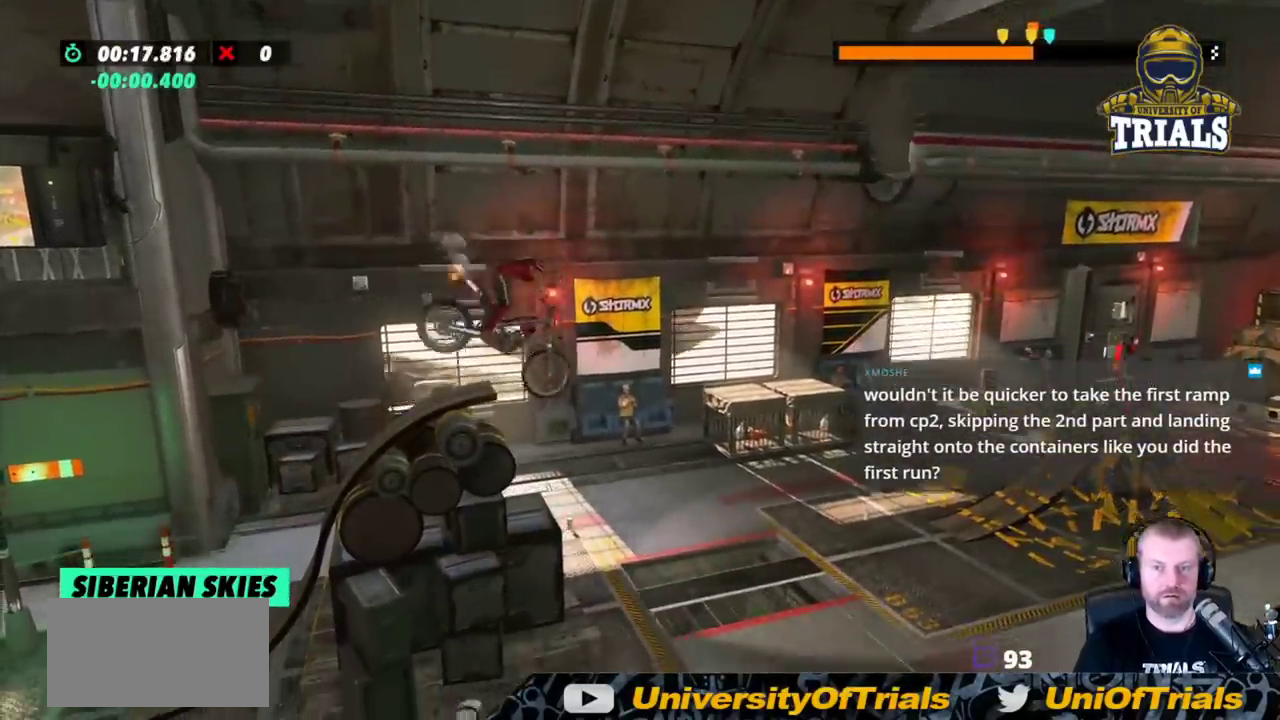
{"buttons": ["R2"], "left_stick": "right", "events": [[467, "left_stick", "right"]]}
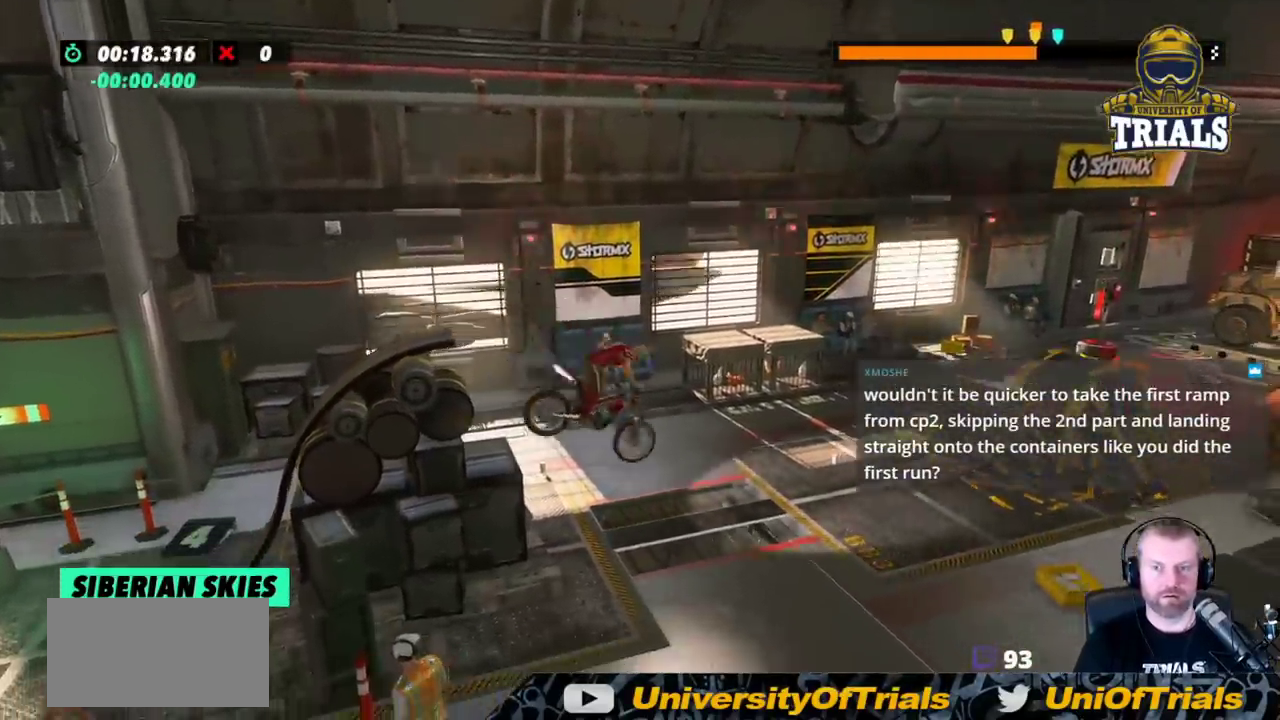
{"buttons": ["R2"], "left_stick": "left", "events": [[17, "left_stick", "center"], [250, "left_stick", "left"]]}
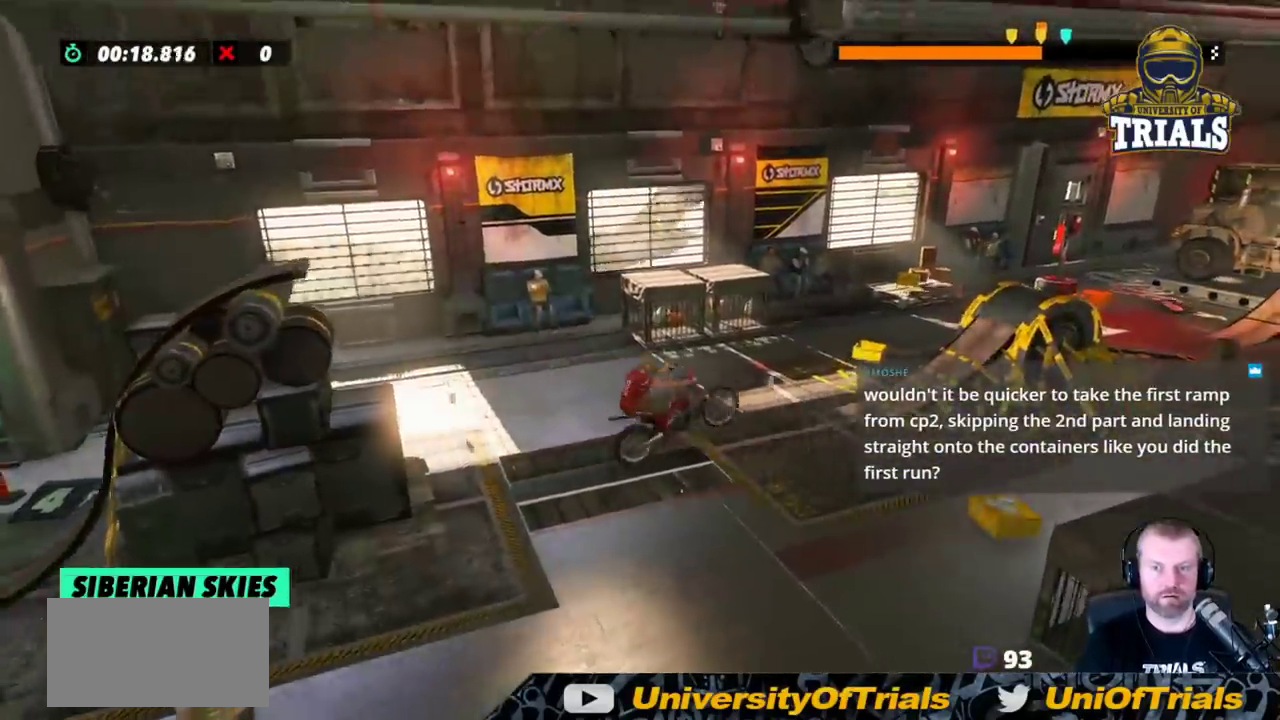
{"buttons": ["L2"], "left_stick": "right", "events": [[50, "left_stick", "right"], [217, "R2", "up"], [333, "L2", "down"]]}
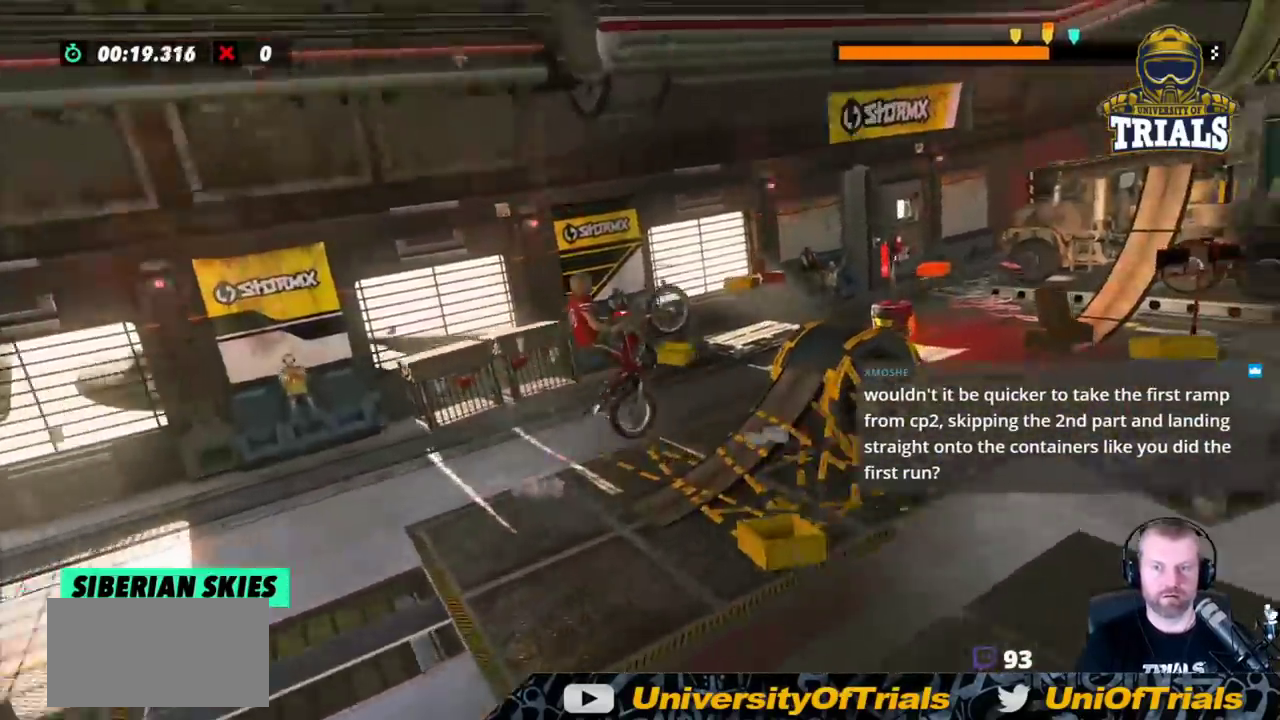
{"buttons": [], "left_stick": "left", "events": [[133, "L2", "up"], [233, "left_stick", "left"]]}
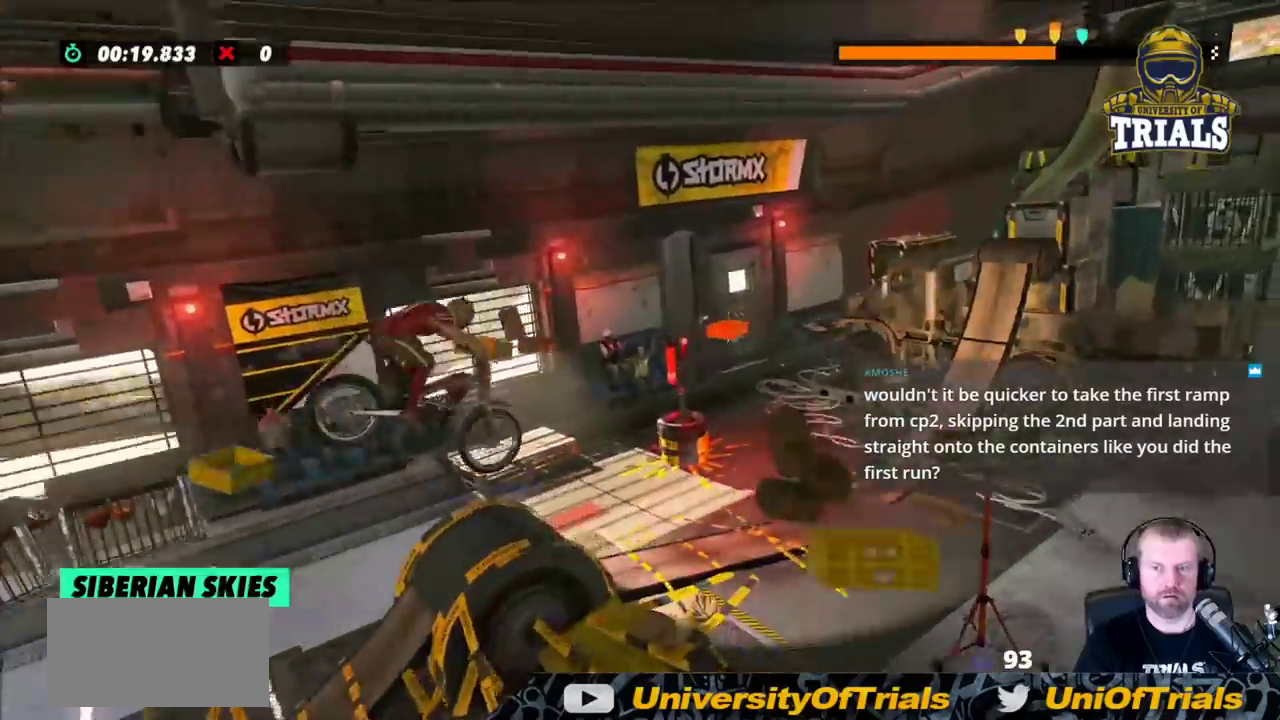
{"buttons": [], "left_stick": "center", "events": [[417, "left_stick", "center"]]}
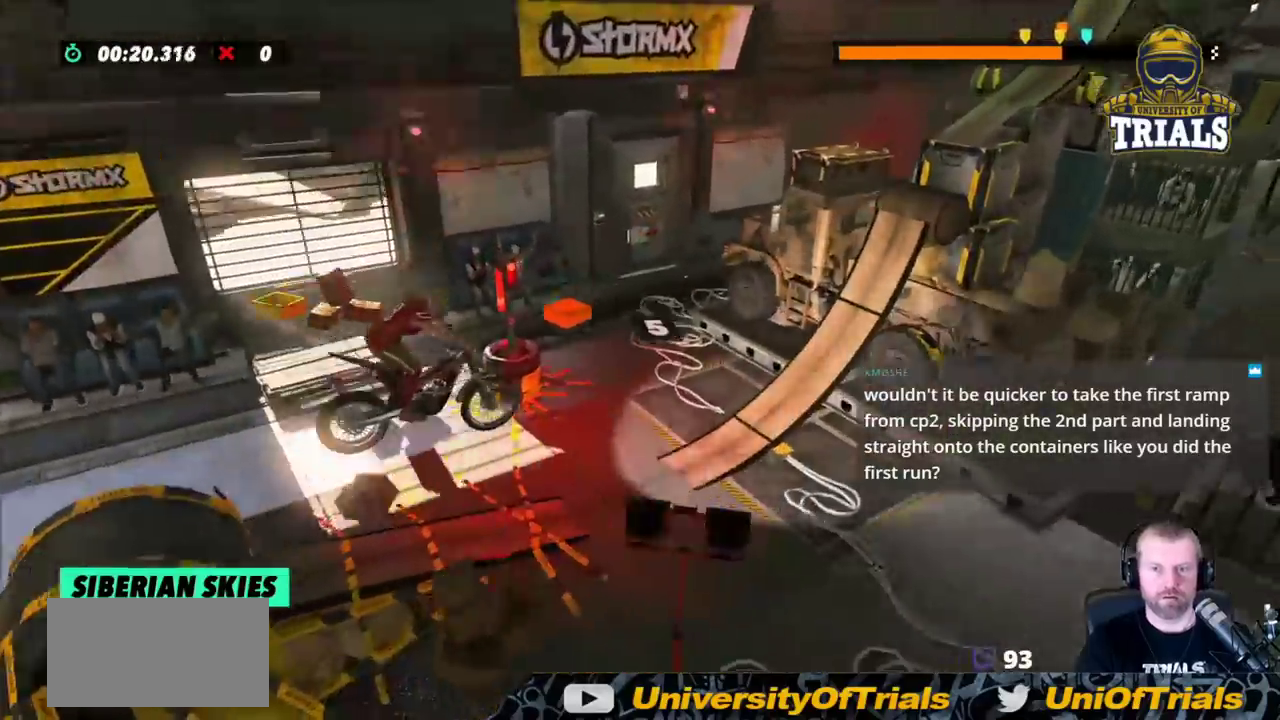
{"buttons": ["R2"], "left_stick": "left", "events": [[67, "left_stick", "right"], [117, "R2", "down"], [200, "left_stick", "left"]]}
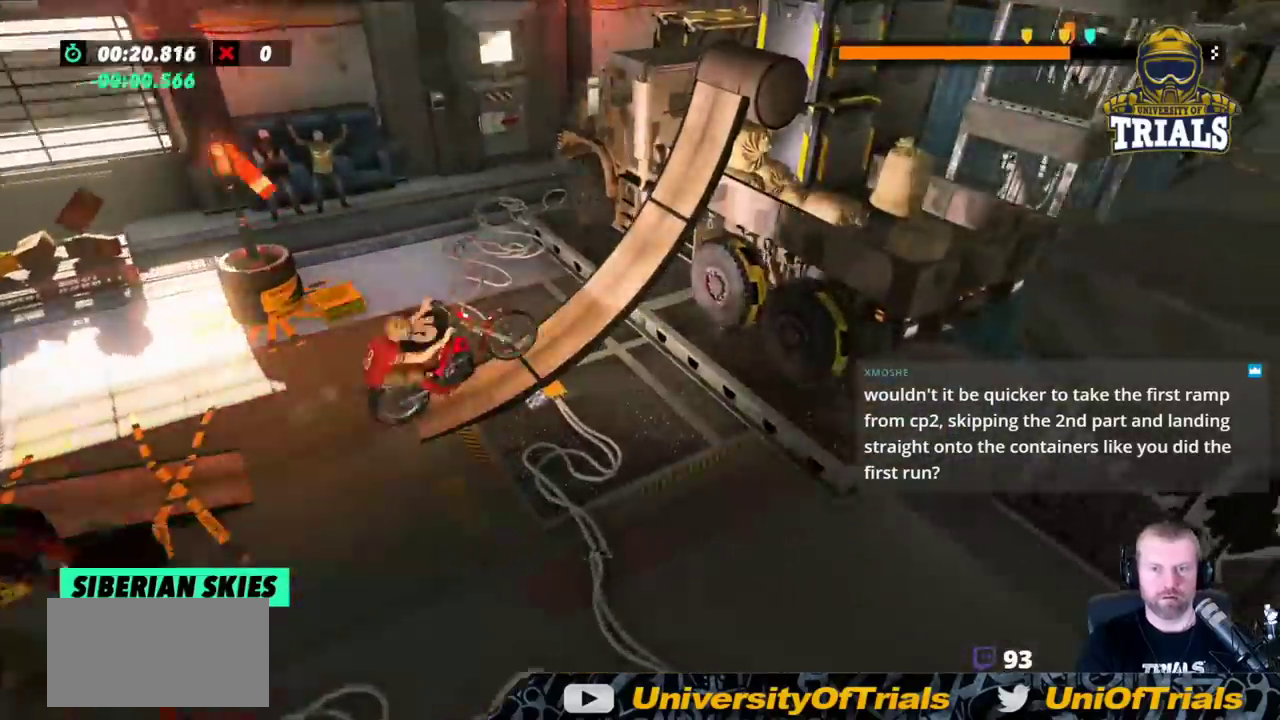
{"buttons": ["R2"], "left_stick": "right", "events": [[117, "left_stick", "right"]]}
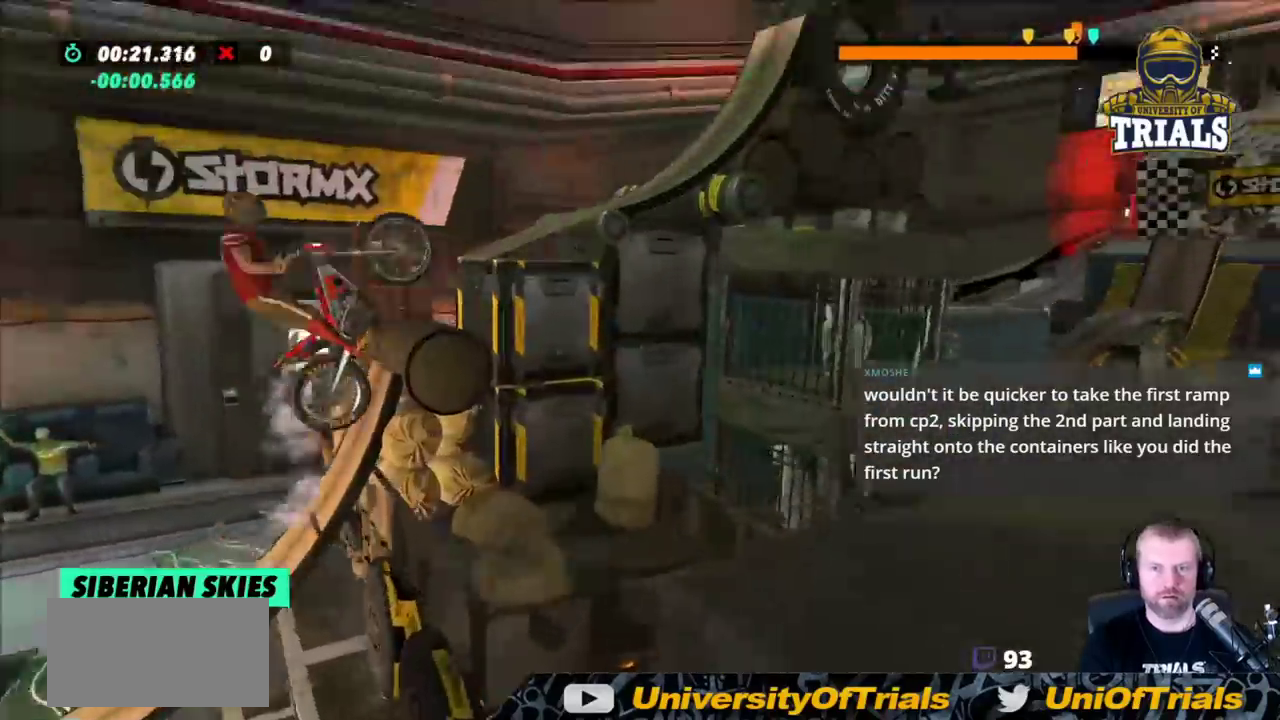
{"buttons": ["R2"], "left_stick": "left", "events": [[350, "left_stick", "left"]]}
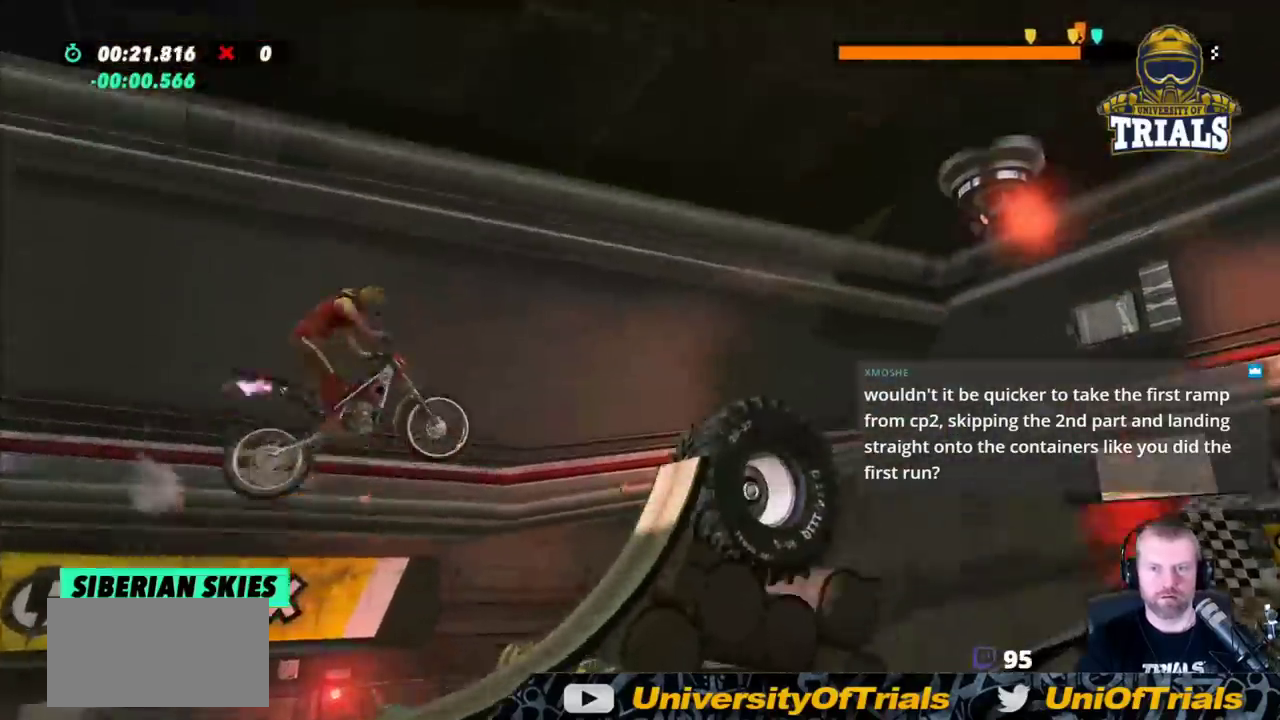
{"buttons": ["R2"], "left_stick": "center", "events": [[300, "left_stick", "center"]]}
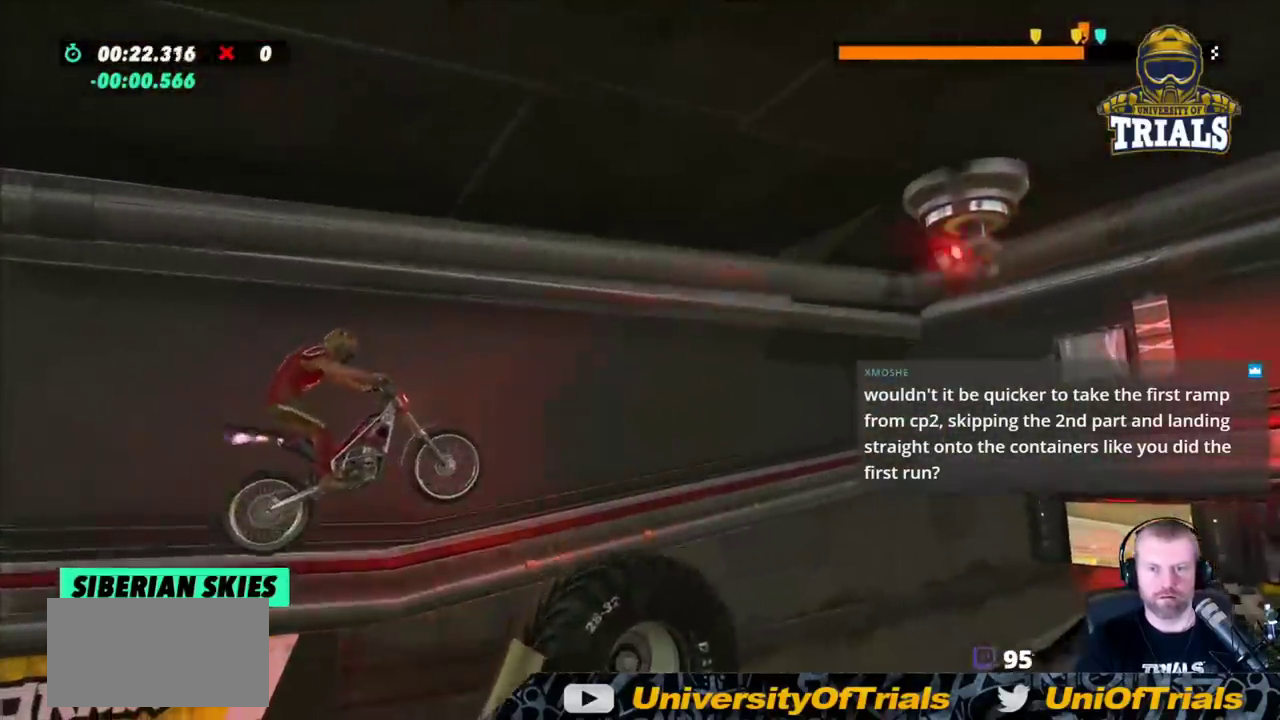
{"buttons": ["R2"], "left_stick": "right", "events": [[333, "left_stick", "right"]]}
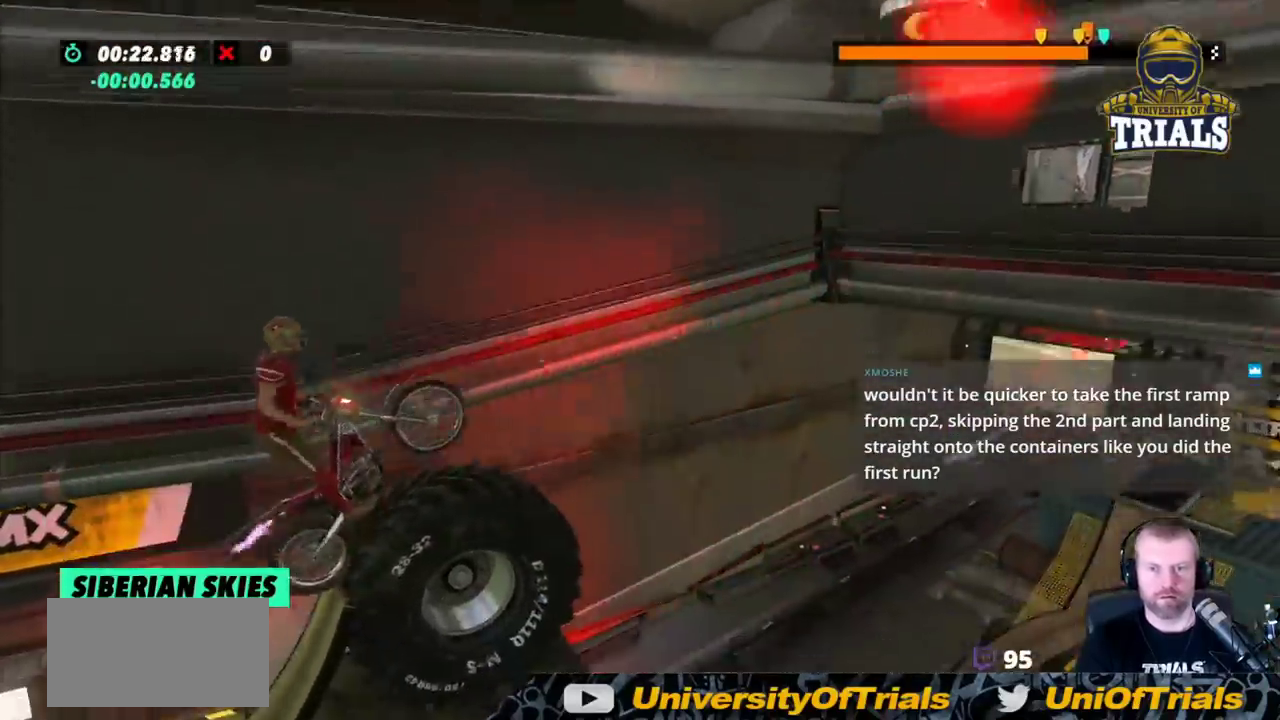
{"buttons": ["R2"], "left_stick": "right", "events": [[17, "left_stick", "left"], [300, "left_stick", "center"], [417, "left_stick", "right"]]}
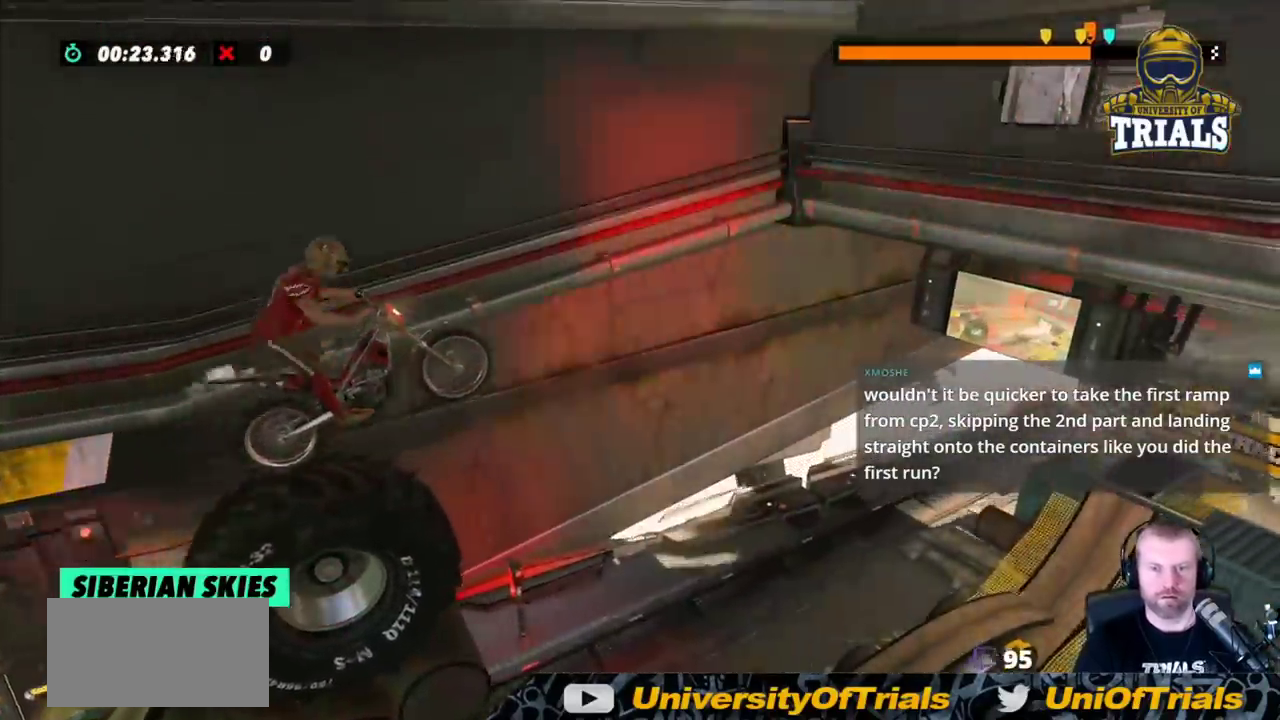
{"buttons": ["R2"], "left_stick": "left", "events": [[383, "left_stick", "left"]]}